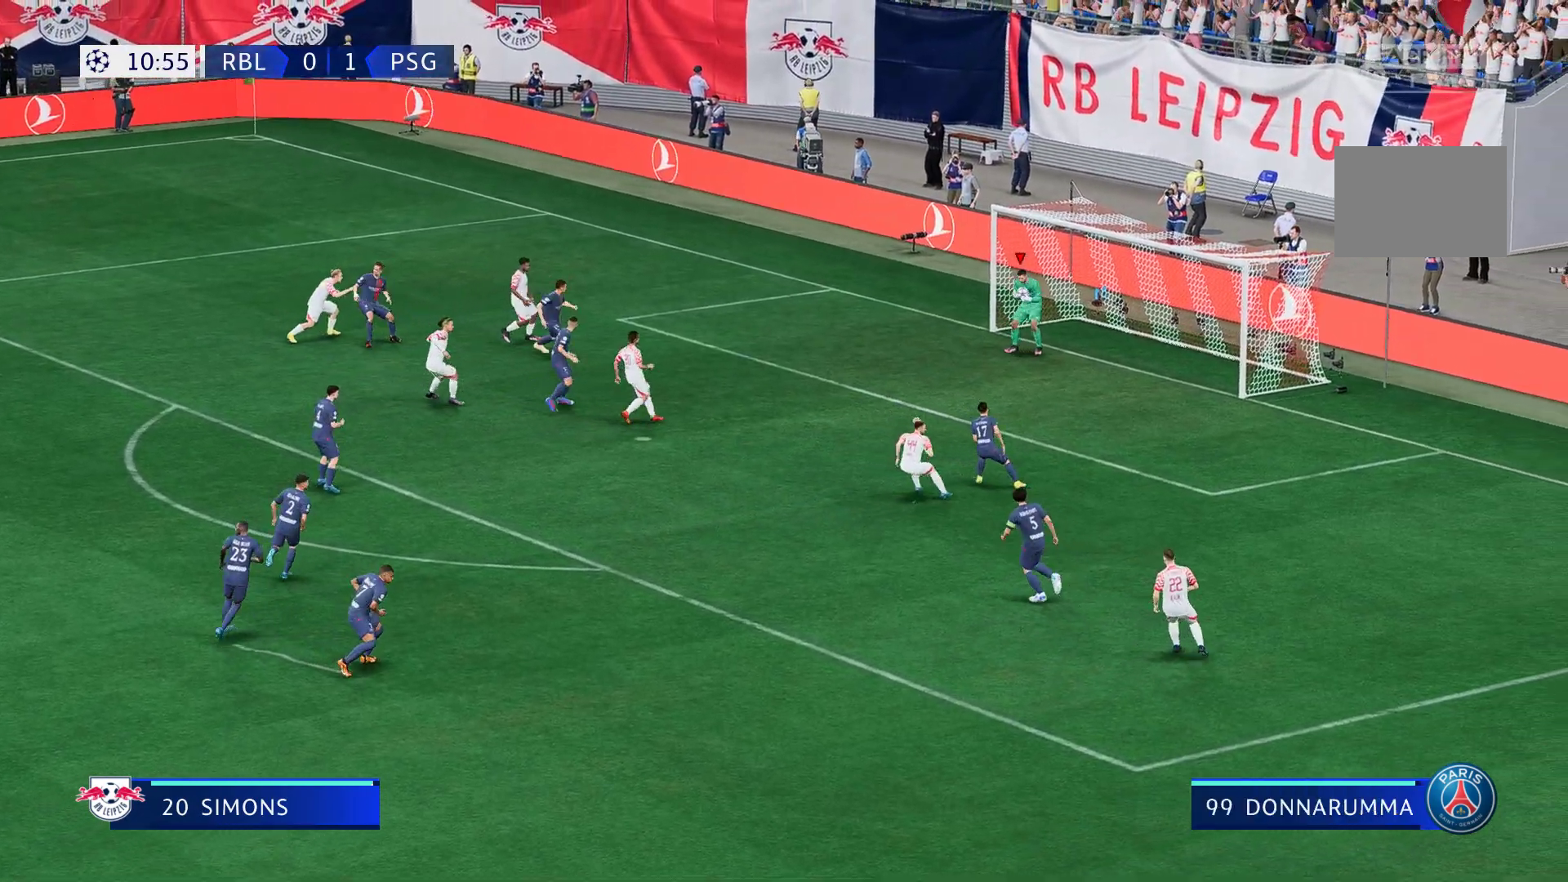
Gameplay with a controller (Xbox layout); each line is a JSON object with the inputs held at the frame after it. "events" lists button and stick changes between this image and that frame as [ms after this image, input, new state], when the widget could be followed in between. Not read: L3 R3.
{"buttons": [], "left_stick": "down-left", "right_stick": "center", "events": [[300, "left_stick", "down"], [500, "left_stick", "down-left"]]}
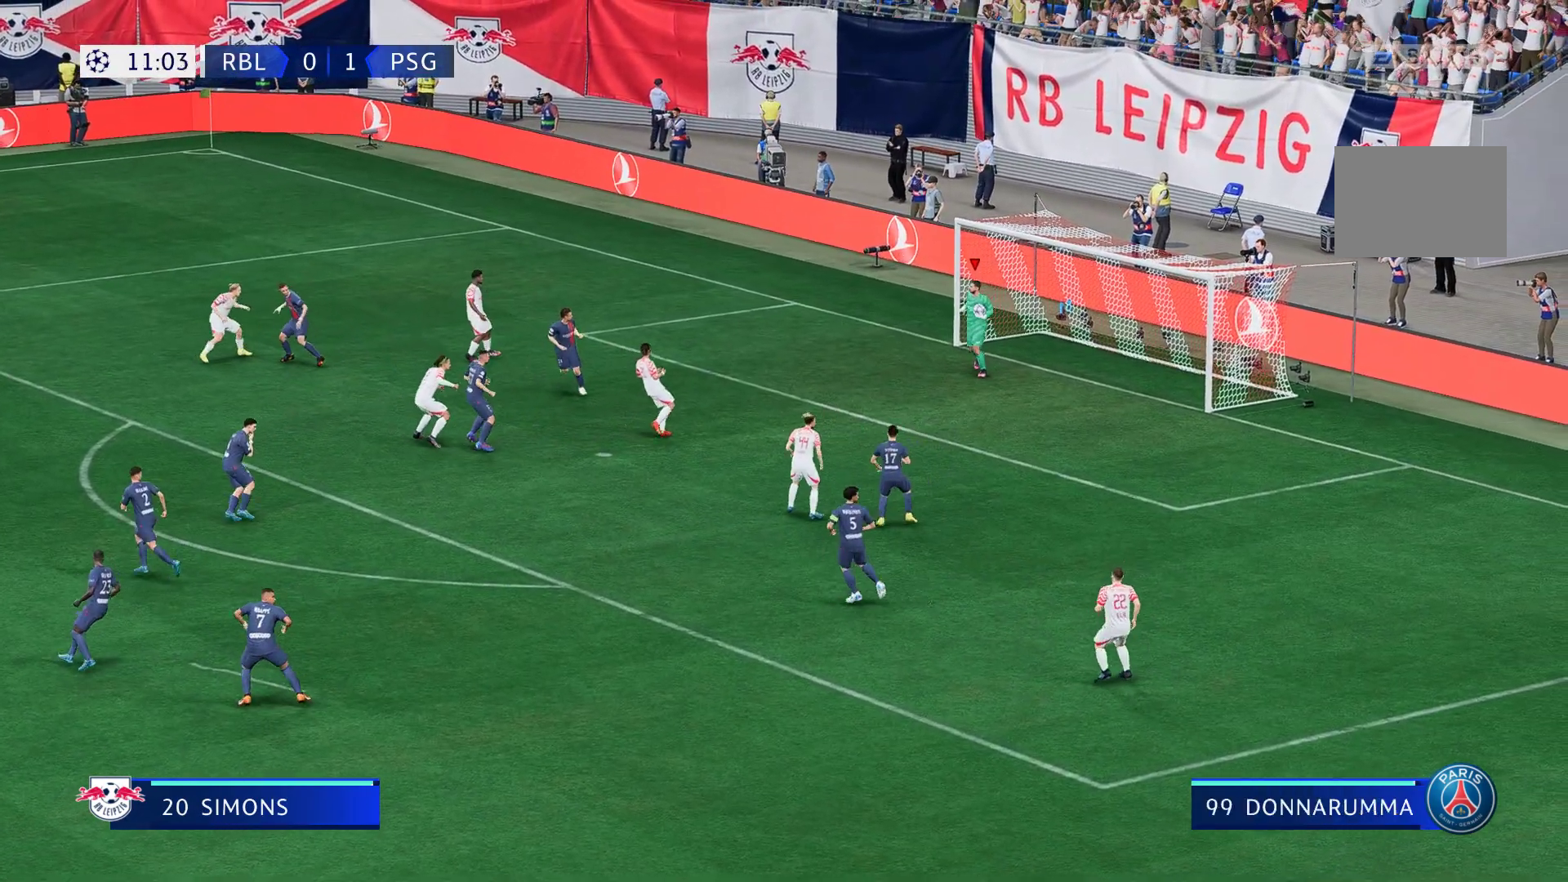
{"buttons": [], "left_stick": "down", "right_stick": "center", "events": [[300, "left_stick", "down"]]}
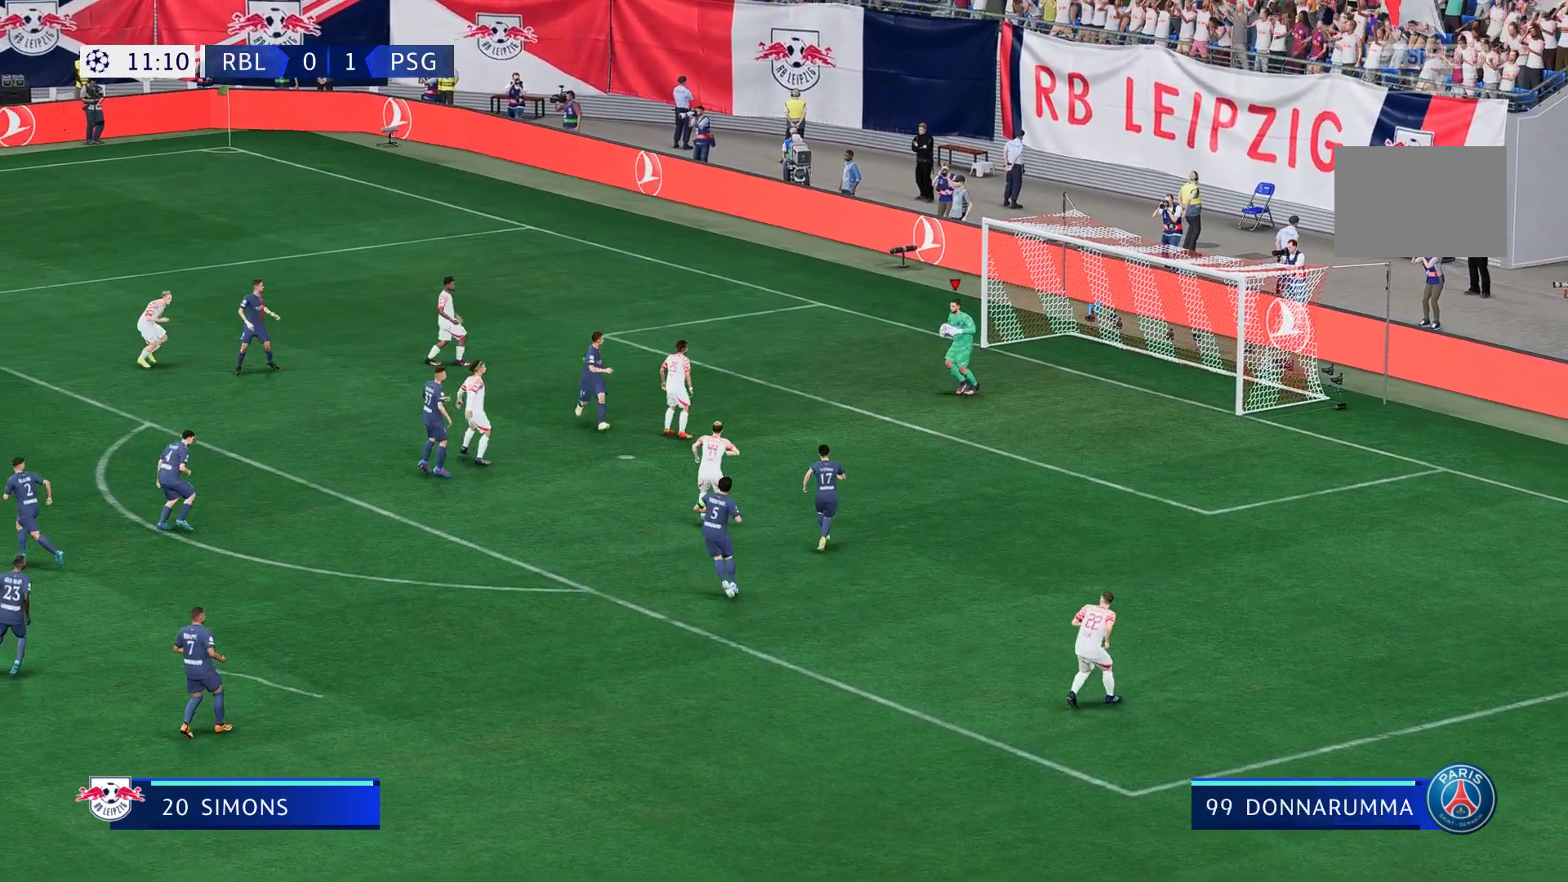
{"buttons": [], "left_stick": "center", "right_stick": "center", "events": [[500, "left_stick", "center"]]}
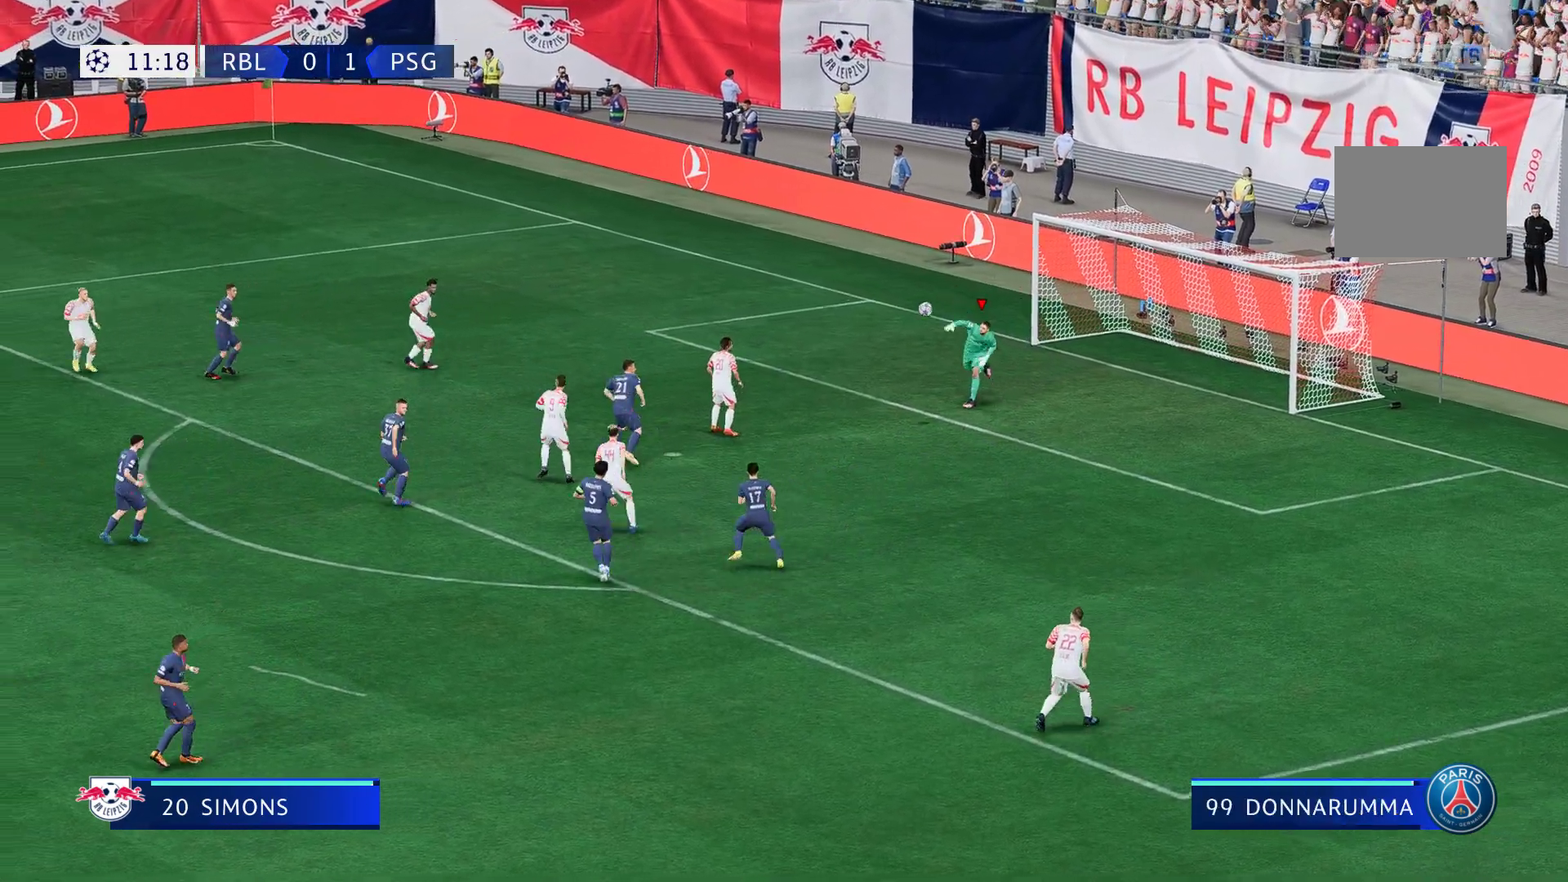
{"buttons": [], "left_stick": "center", "right_stick": "center", "events": []}